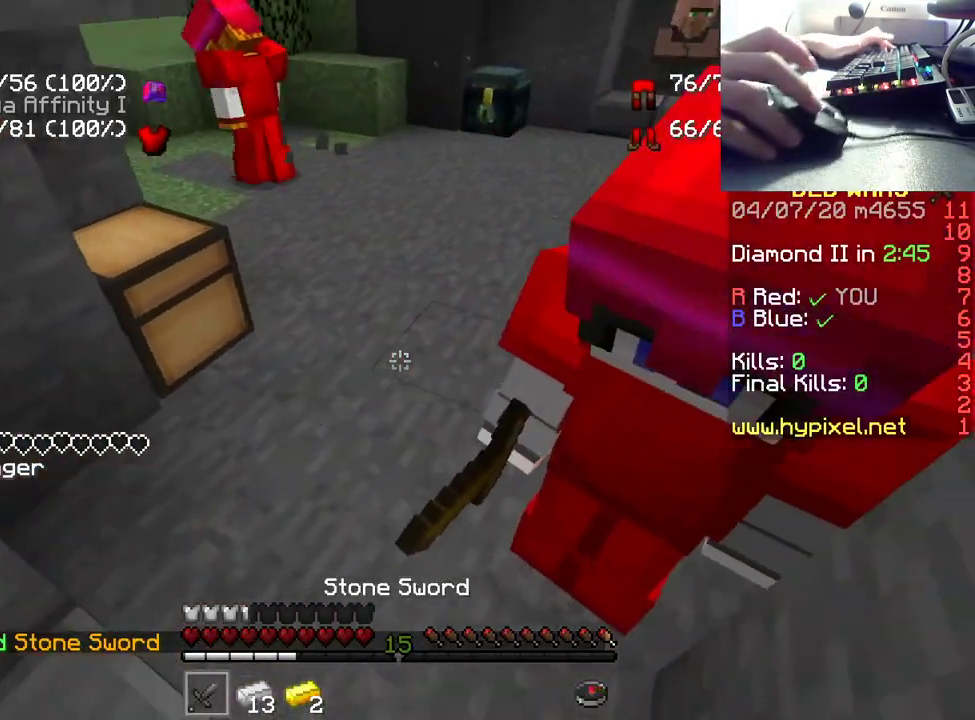
Gameplay with keyboard and mouse; each line is a JSON object with the keys and mouse buttons held at the frame after it. "events" lists presses ("down") and releases ("up") of "a", "d", "s", "space", "w", "mouse_left" and "mouse_right" between this image and that frame as [ms after this image, input, new state], when the widget could be followed in between. "mouse_left", "mouse_right" = the "left", "right" buttons of the "mouse" list. No other keys are recorded. Fast repeated clicks can show as one long hold. Mouse movement is not recorded.
{"keys": ["d", "w"], "mouse": [], "events": []}
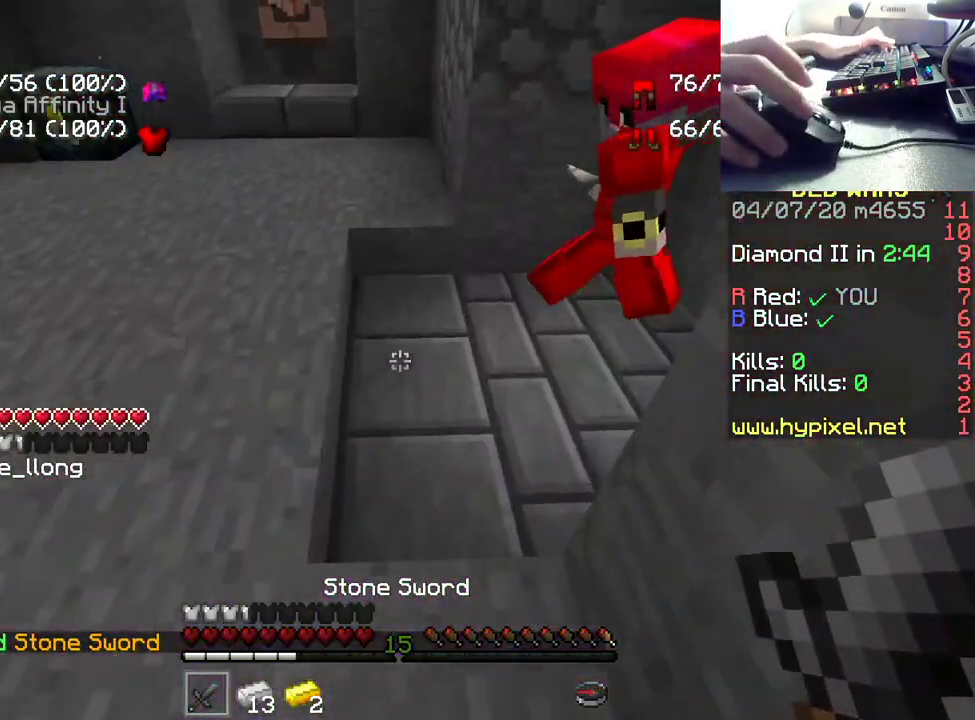
{"keys": ["d", "w"], "mouse": [], "events": []}
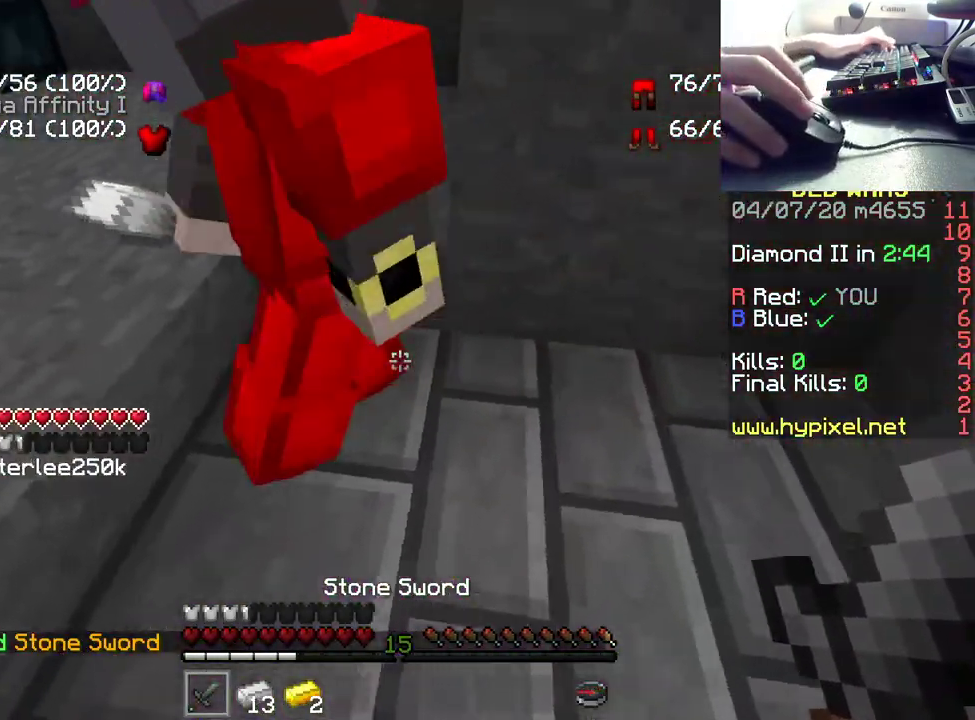
{"keys": ["d"], "mouse": [], "events": [[50, "w", "up"], [83, "a", "down"], [83, "d", "up"], [250, "s", "down"], [267, "d", "down"], [300, "a", "up"], [350, "s", "up"]]}
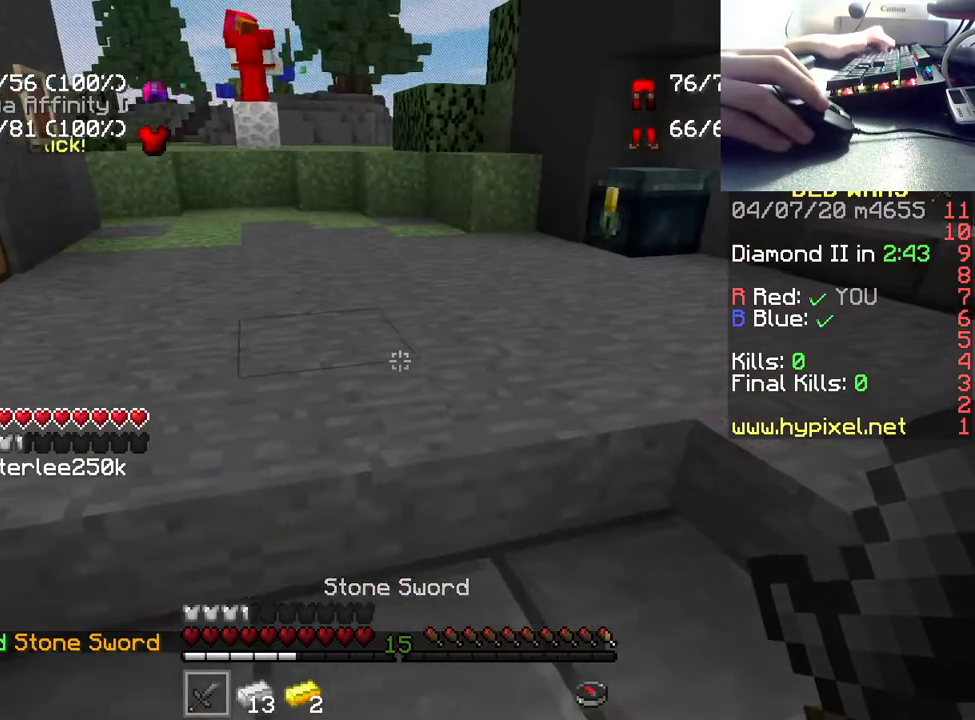
{"keys": ["a", "d", "w"], "mouse": [], "events": [[67, "d", "up"], [183, "a", "down"], [200, "s", "down"], [233, "d", "down"], [317, "a", "up"], [333, "s", "up"], [450, "w", "down"], [500, "a", "down"]]}
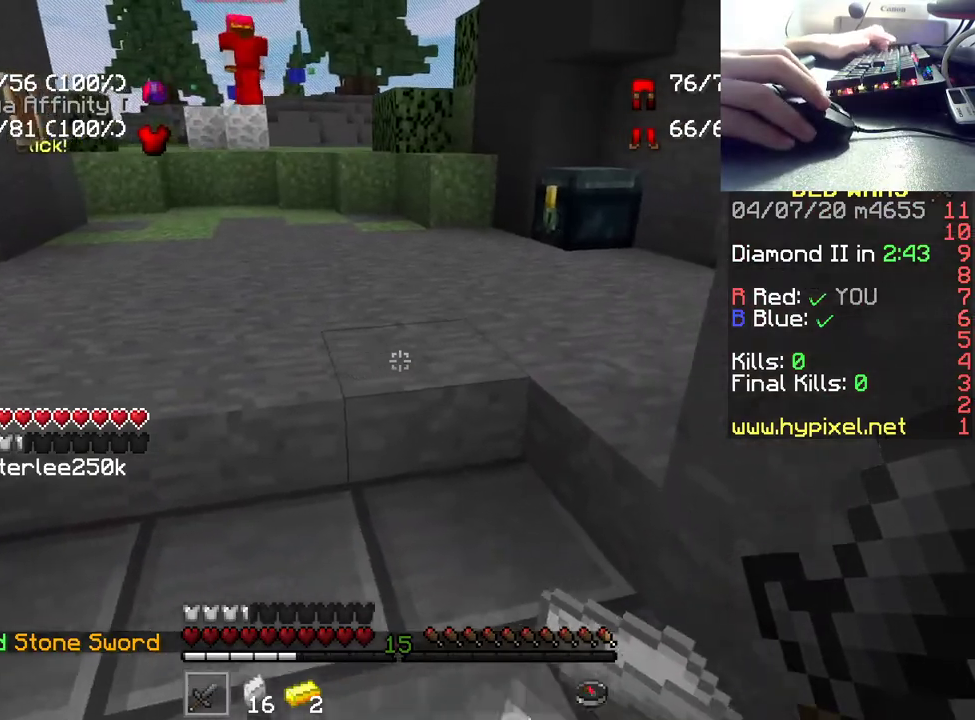
{"keys": ["a", "d", "w"], "mouse": [], "events": [[50, "d", "up"], [100, "w", "up"], [217, "s", "down"], [283, "a", "up"], [283, "d", "down"], [333, "s", "up"], [450, "w", "down"], [467, "a", "down"]]}
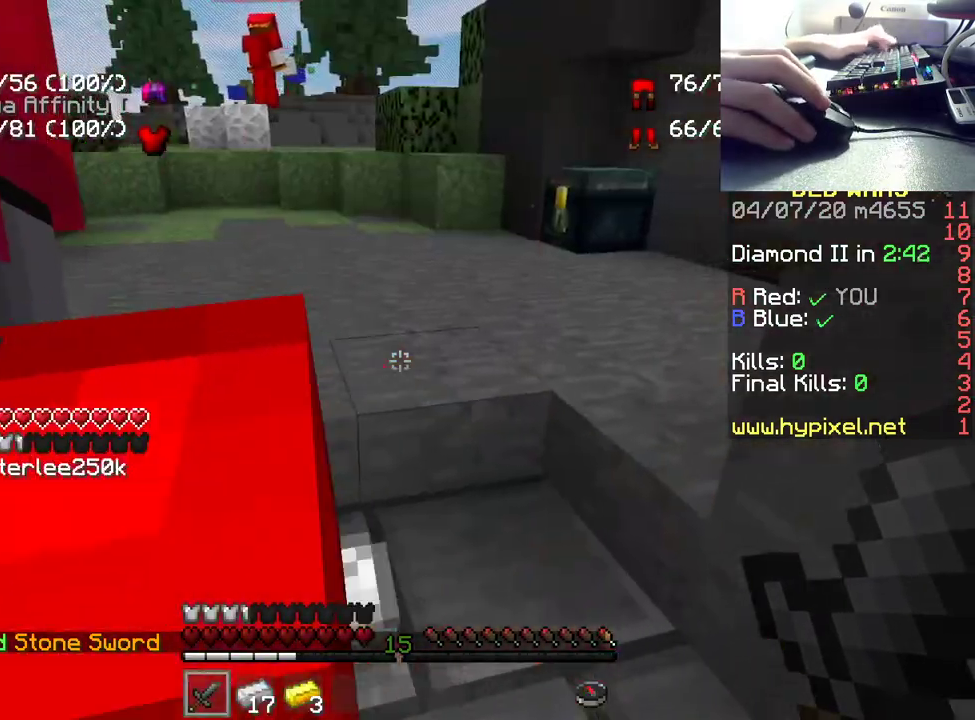
{"keys": ["a", "w"], "mouse": [], "events": [[33, "d", "up"], [50, "w", "up"], [133, "s", "down"], [167, "d", "down"], [250, "a", "up"], [267, "s", "up"], [383, "w", "down"], [417, "a", "down"], [500, "d", "up"]]}
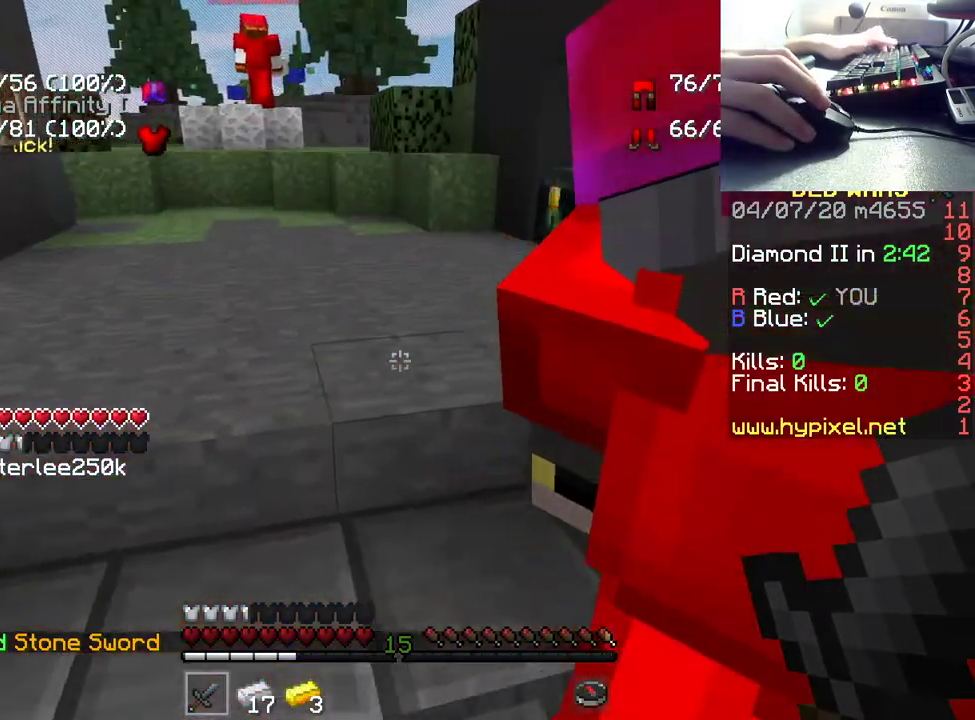
{"keys": ["a"], "mouse": [], "events": [[17, "w", "up"], [133, "s", "down"], [167, "d", "down"], [233, "a", "up"], [250, "s", "up"], [333, "w", "down"], [400, "a", "down"], [450, "d", "up"], [483, "w", "up"]]}
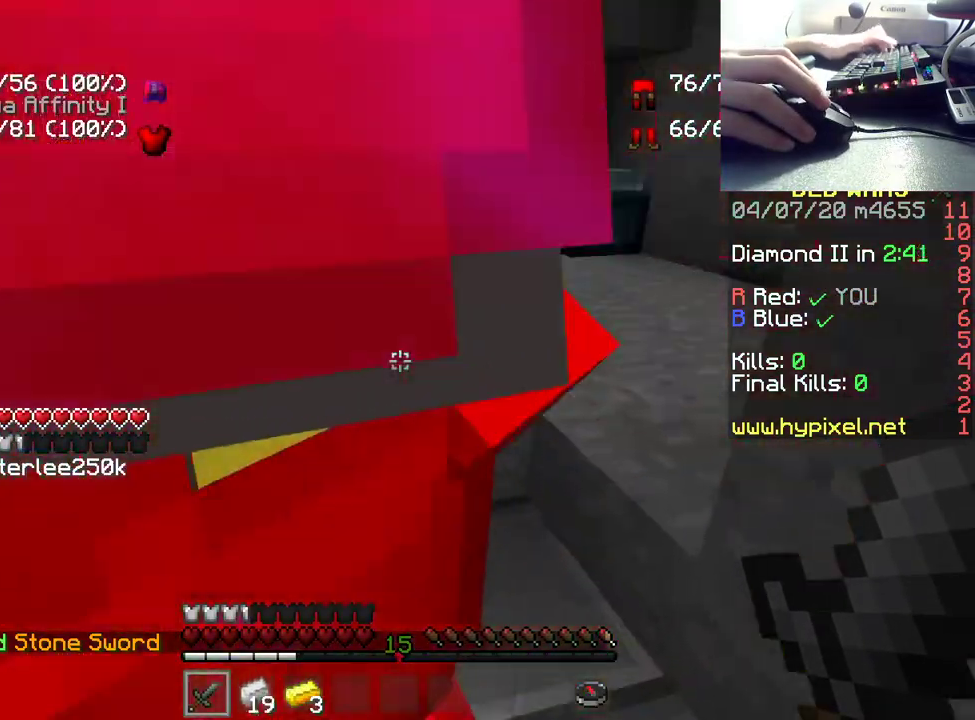
{"keys": ["a"], "mouse": [], "events": [[67, "s", "down"], [100, "d", "down"], [167, "a", "up"], [183, "s", "up"], [317, "w", "down"], [400, "a", "down"], [417, "d", "up"], [467, "w", "up"]]}
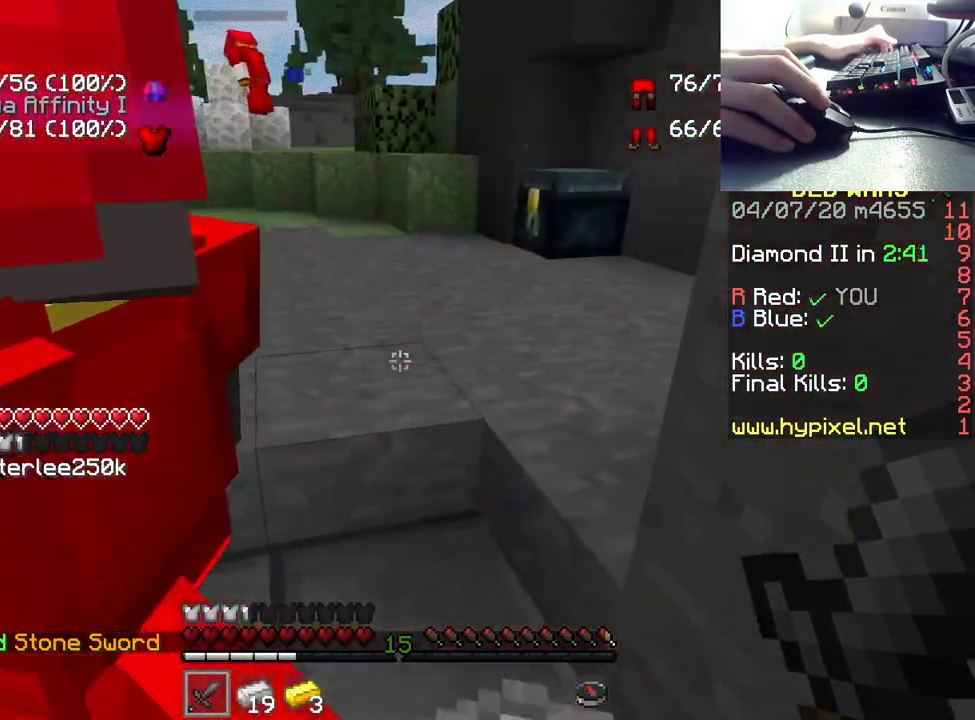
{"keys": ["a"], "mouse": [], "events": [[67, "s", "down"], [150, "a", "up"], [150, "d", "down"], [200, "s", "up"], [283, "w", "down"], [367, "a", "down"], [400, "d", "up"], [467, "w", "up"]]}
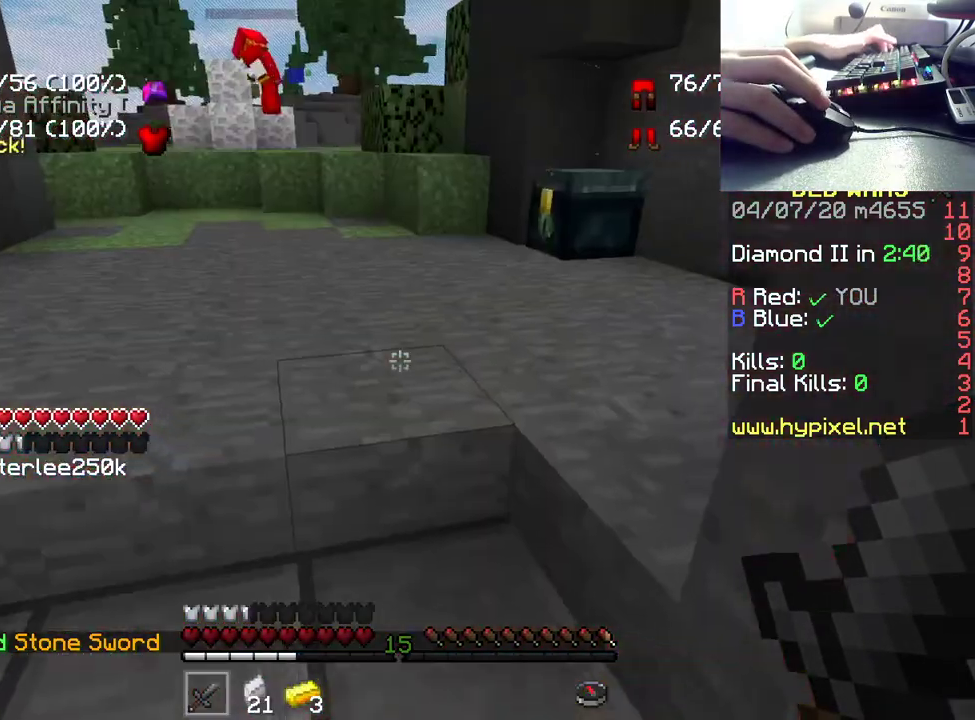
{"keys": ["a"], "mouse": [], "events": [[50, "s", "down"], [67, "d", "down"], [133, "a", "up"], [183, "s", "up"], [300, "w", "down"], [317, "d", "up"], [350, "a", "down"], [433, "w", "up"]]}
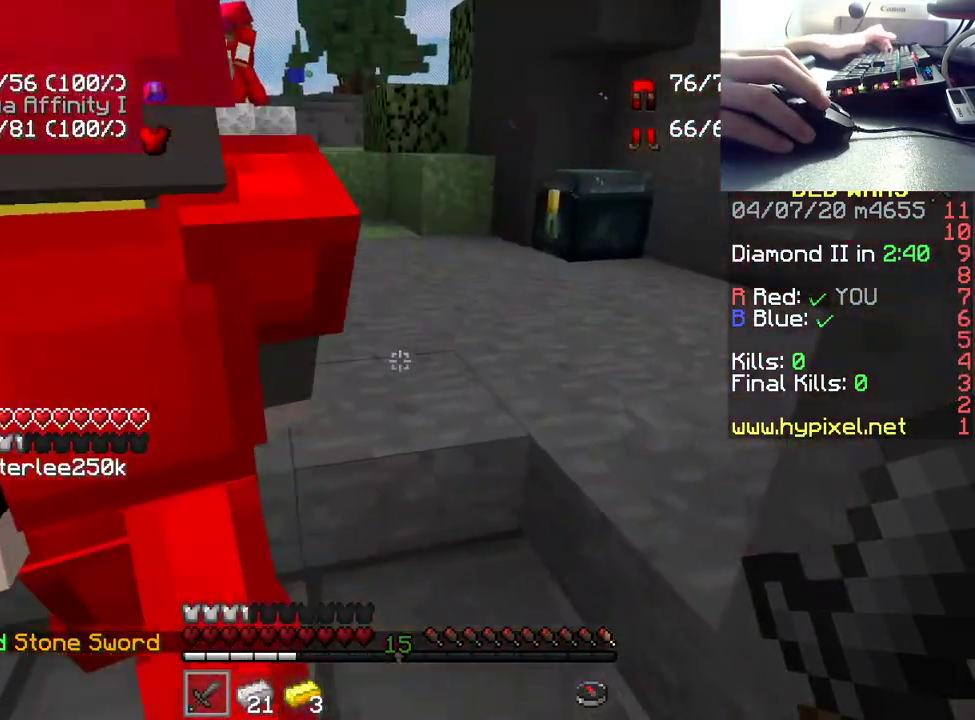
{"keys": ["d"], "mouse": [], "events": [[100, "a", "up"], [317, "s", "down"], [383, "d", "down"], [417, "s", "up"]]}
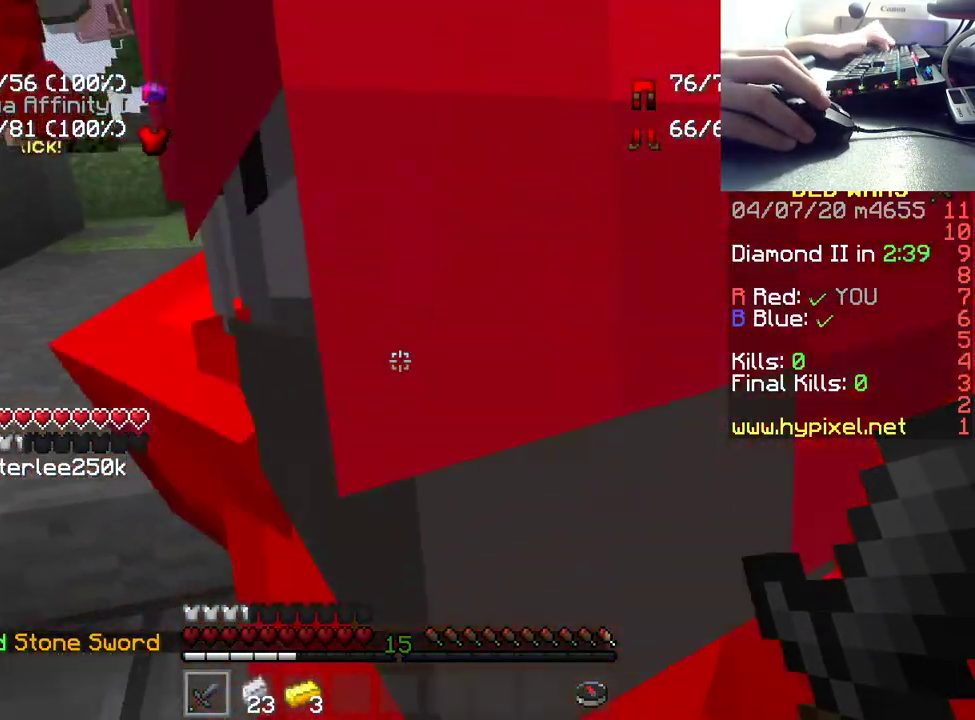
{"keys": ["d"], "mouse": [], "events": [[50, "w", "down"], [100, "a", "down"], [117, "d", "up"], [200, "w", "up"], [350, "s", "down"], [400, "d", "down"], [417, "a", "up"], [450, "s", "up"]]}
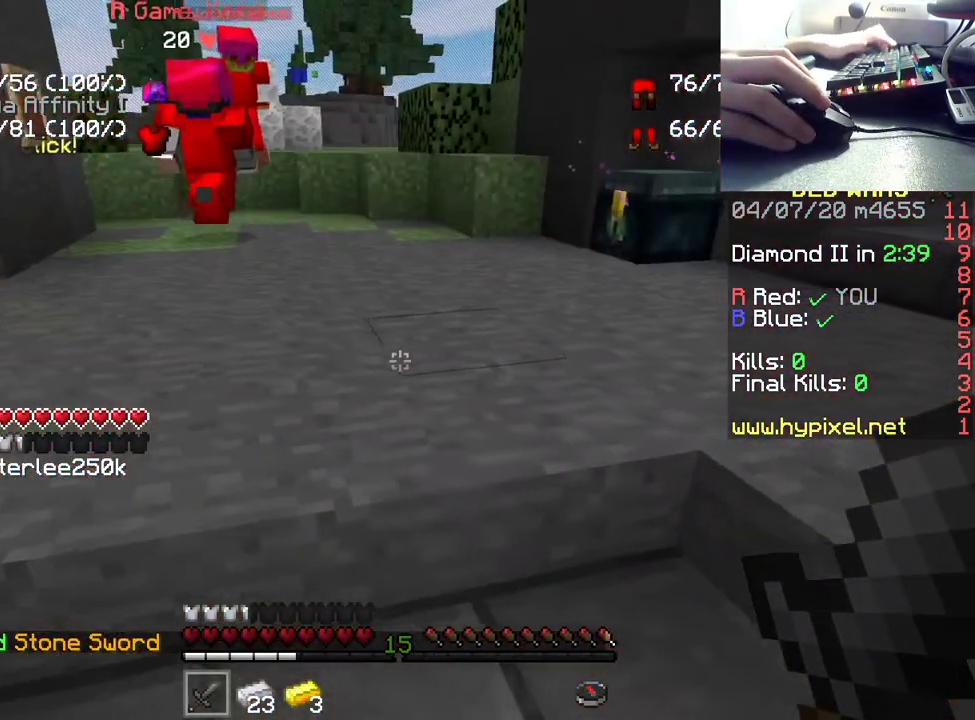
{"keys": ["d"], "mouse": [], "events": [[117, "a", "down"], [117, "w", "down"], [233, "d", "up"], [250, "w", "up"], [367, "s", "down"], [417, "a", "up"], [433, "d", "down"], [500, "s", "up"]]}
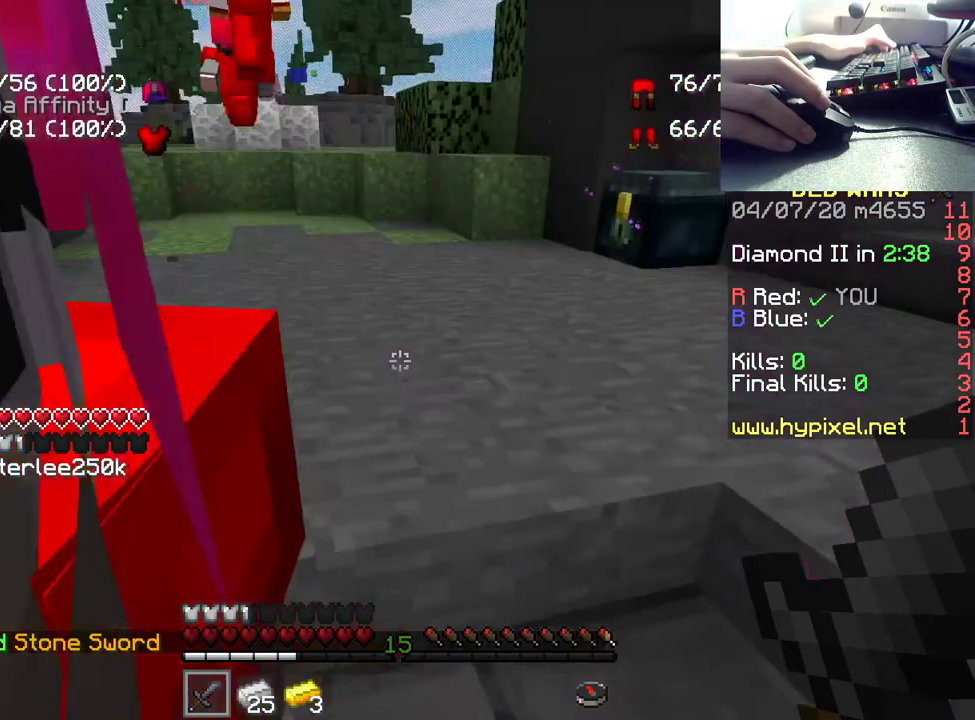
{"keys": ["d"], "mouse": [], "events": [[117, "w", "down"], [183, "a", "down"], [217, "d", "up"], [250, "w", "up"], [367, "s", "down"], [433, "a", "up"], [433, "d", "down"], [500, "s", "up"]]}
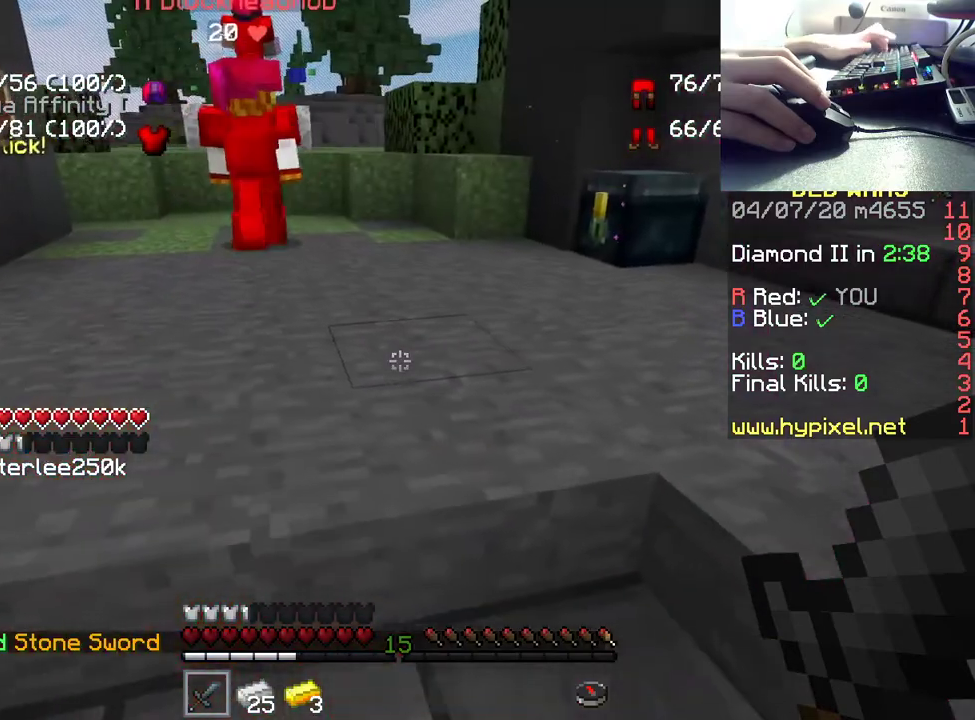
{"keys": ["s"], "mouse": [], "events": [[217, "a", "down"], [217, "w", "down"], [233, "d", "up"], [267, "w", "up"], [433, "s", "down"], [483, "a", "up"]]}
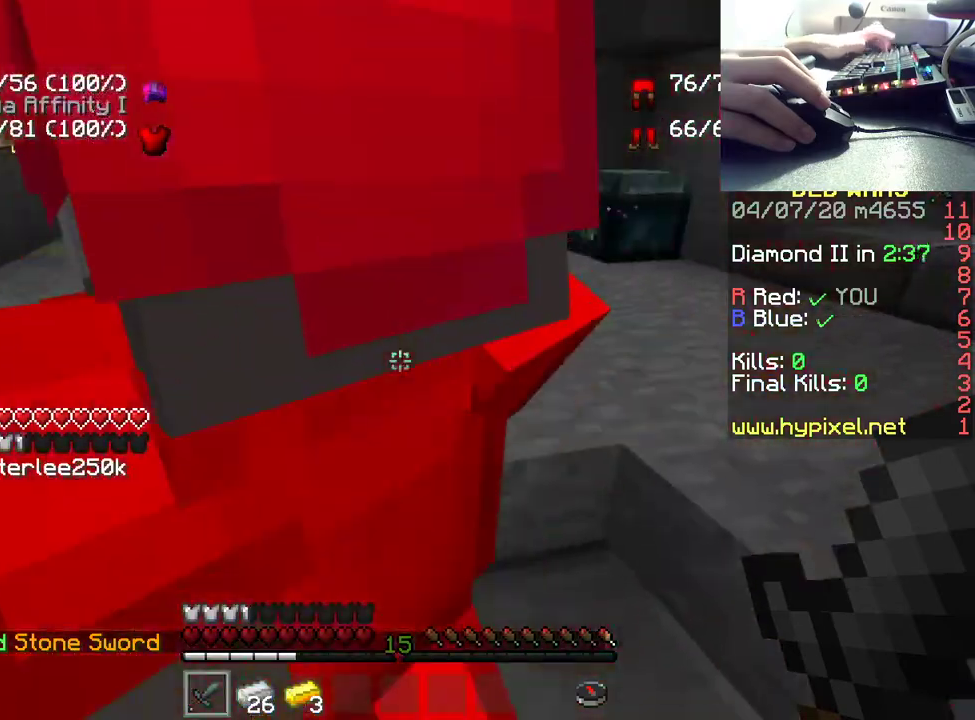
{"keys": ["d"], "mouse": [], "events": [[17, "s", "up"], [250, "a", "down"], [350, "s", "down"], [367, "d", "down"], [417, "a", "up"], [467, "s", "up"]]}
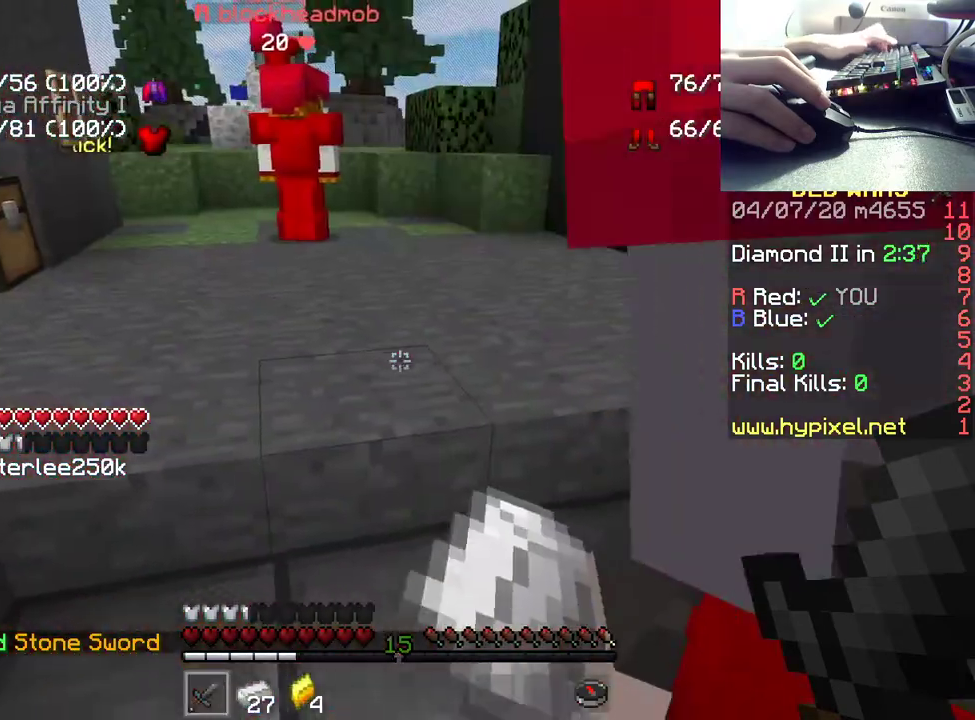
{"keys": [], "mouse": [], "events": [[217, "d", "up"]]}
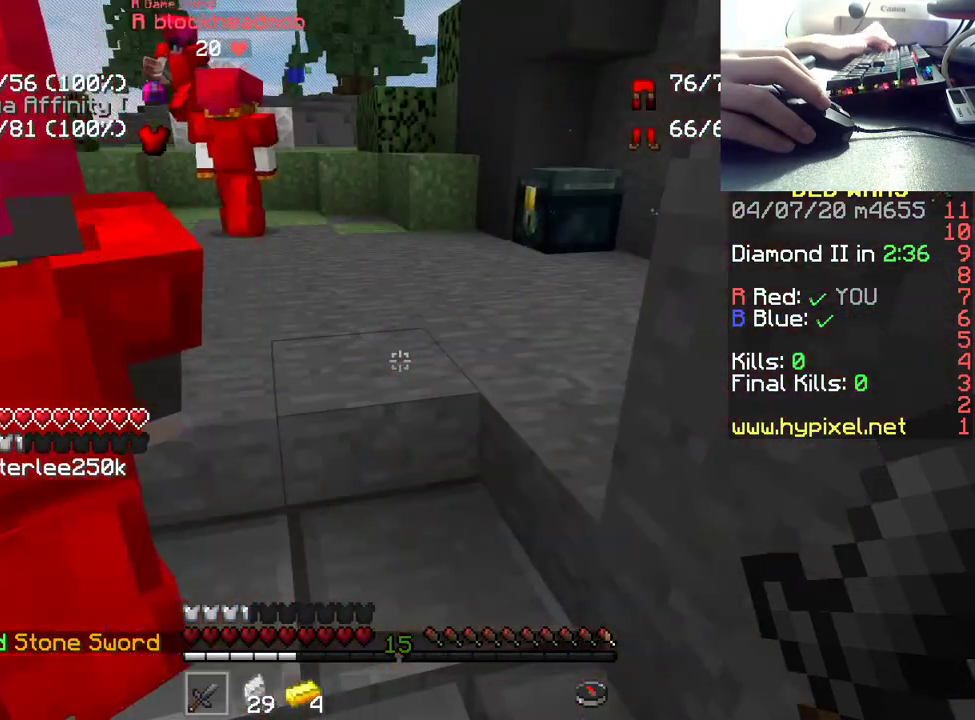
{"keys": ["w"], "mouse": [], "events": [[317, "w", "down"]]}
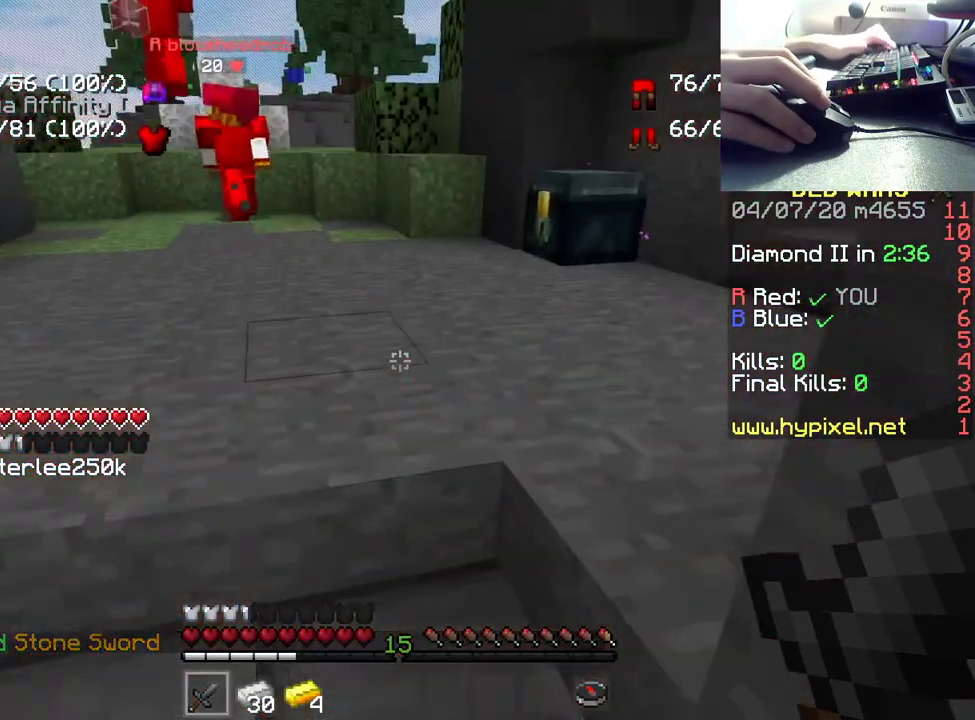
{"keys": ["w"], "mouse": [], "events": []}
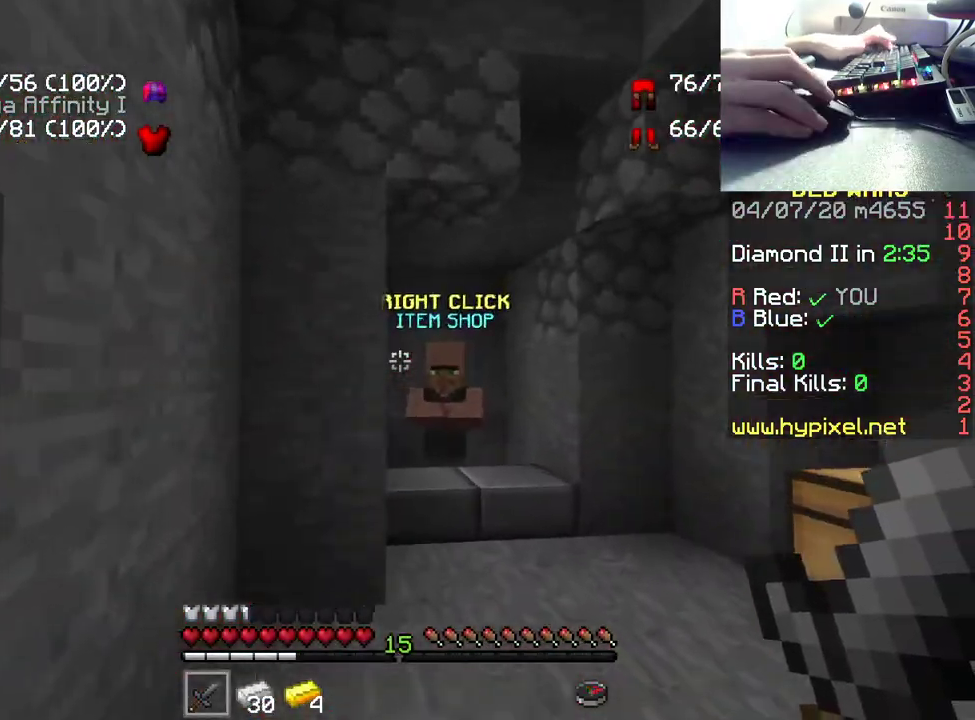
{"keys": ["w"], "mouse": ["right"], "events": [[483, "mouse_right", "down"]]}